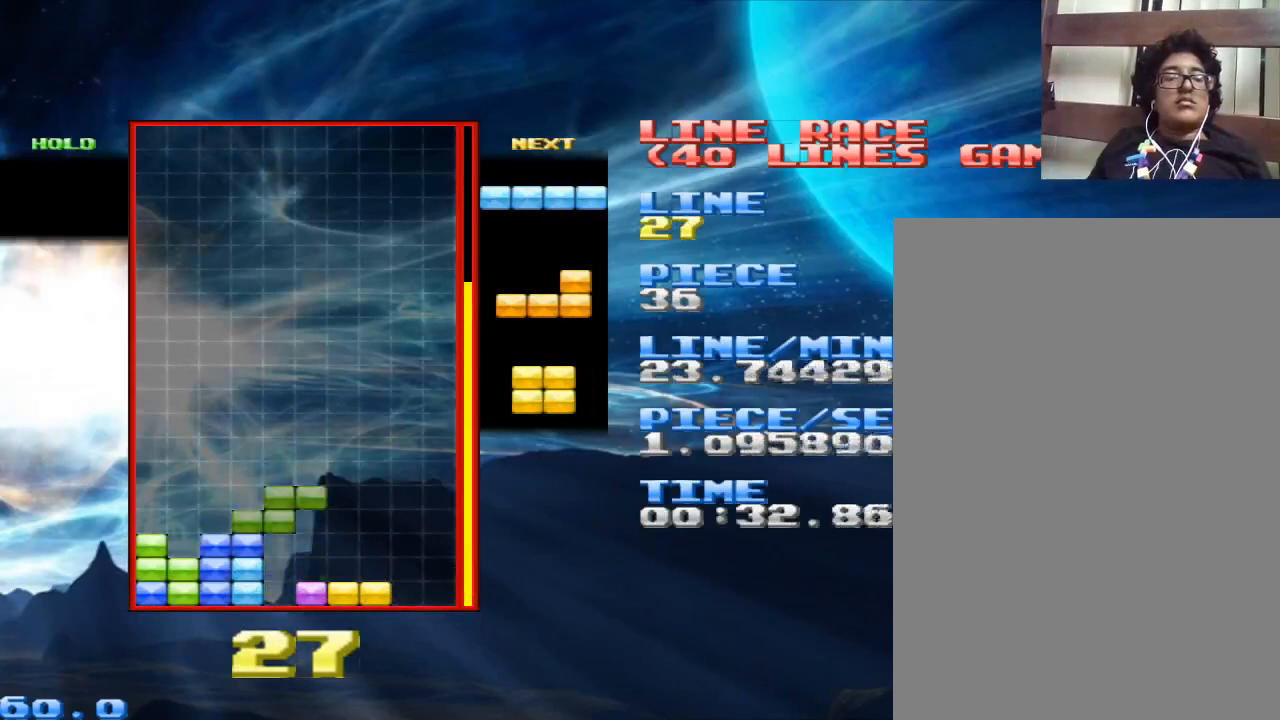
Gameplay with keyboard and mouse; each line is a JSON object with the keys and mouse buttons held at the frame after it. "events" lists presses ("down") and releases ("up") of "1", "2", "3", "4", "a", "alt", "c", "d", "down", "e", "left", "q", "r", "right", "s", "space", "up", "w", "x", "z", "mouse_left" and "mouse_right" between this image and that frame as [ms after this image, input, new state], when the widget could be followed in between. "mouse_left", "mouse_right" = the "left", "right" buttons of the "mouse" list. No other keys are recorded. Mouse movement is not recorded.
{"keys": [], "mouse": [], "events": [[33, "space", "up"], [67, "x", "down"], [200, "x", "up"]]}
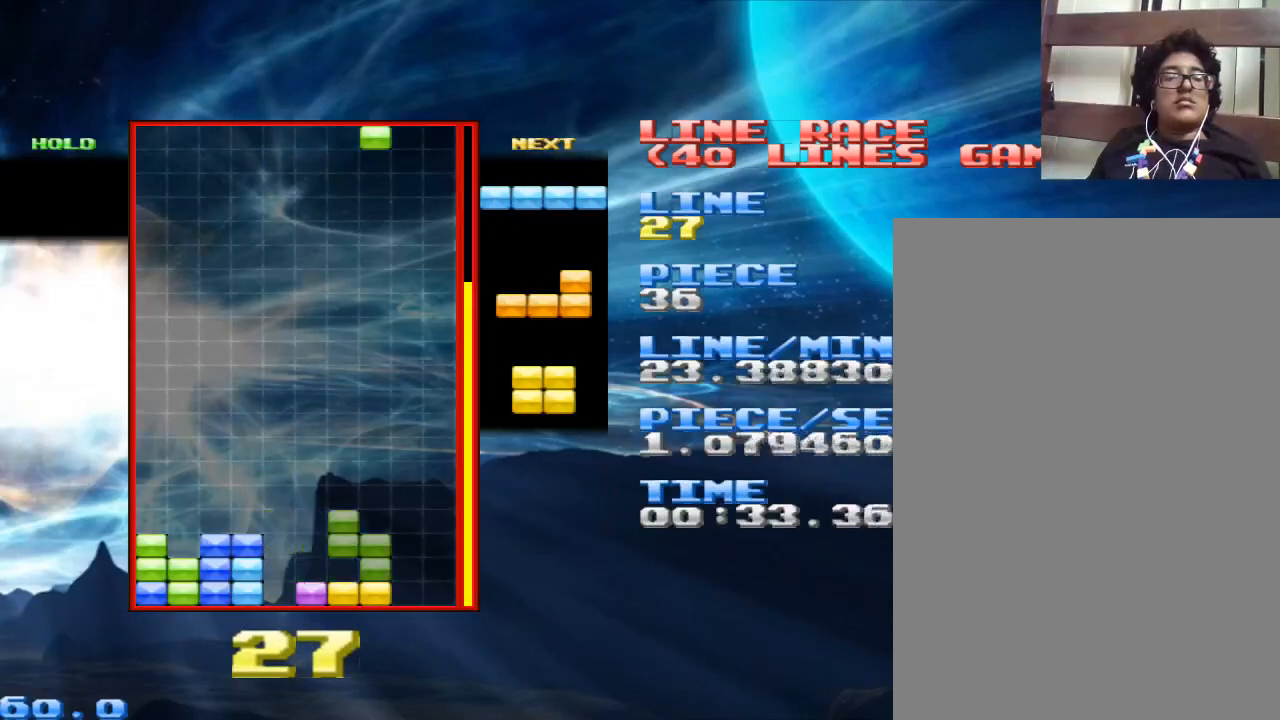
{"keys": [], "mouse": [], "events": [[400, "x", "down"], [467, "x", "up"]]}
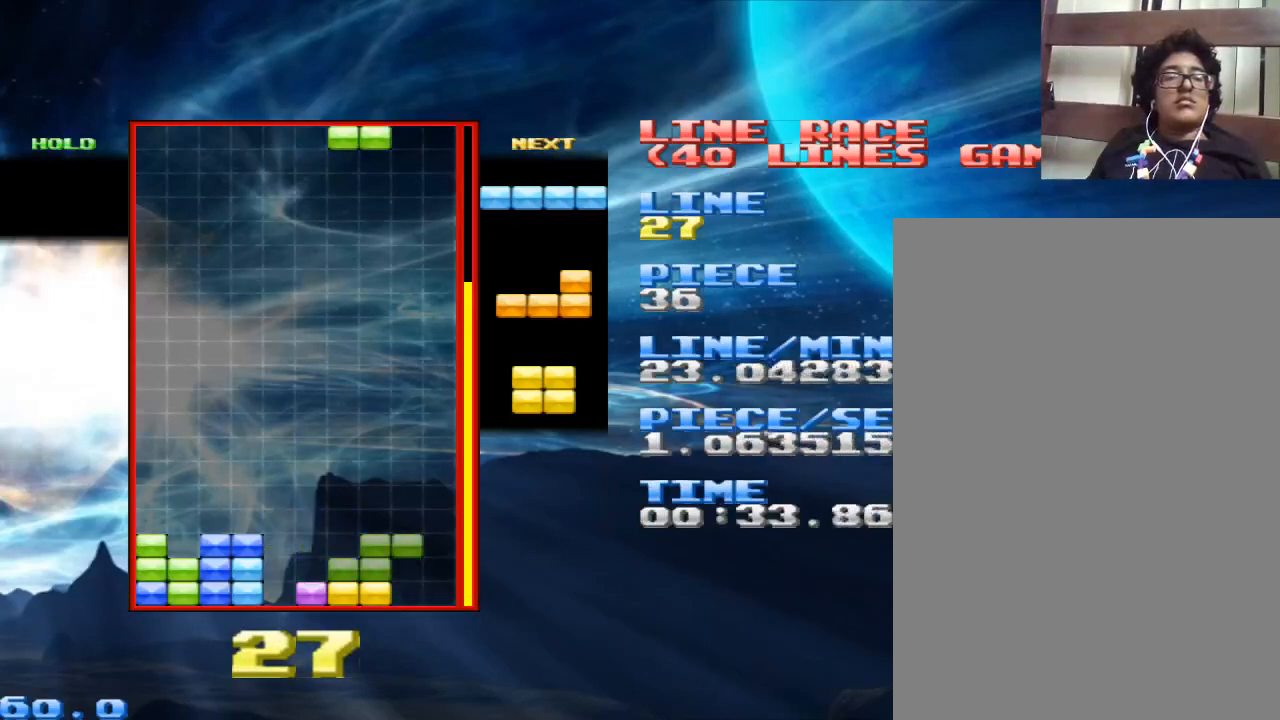
{"keys": ["x"], "mouse": [], "events": [[467, "x", "down"]]}
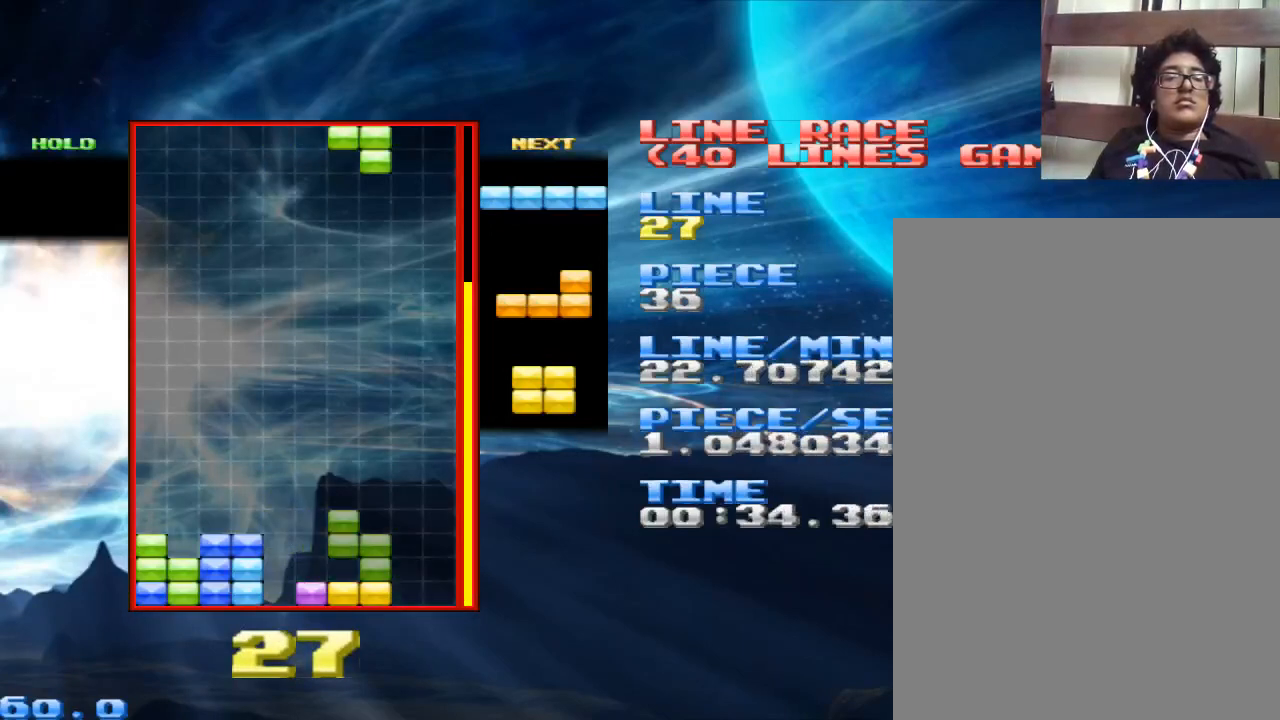
{"keys": ["space"], "mouse": [], "events": [[133, "x", "up"], [500, "space", "down"]]}
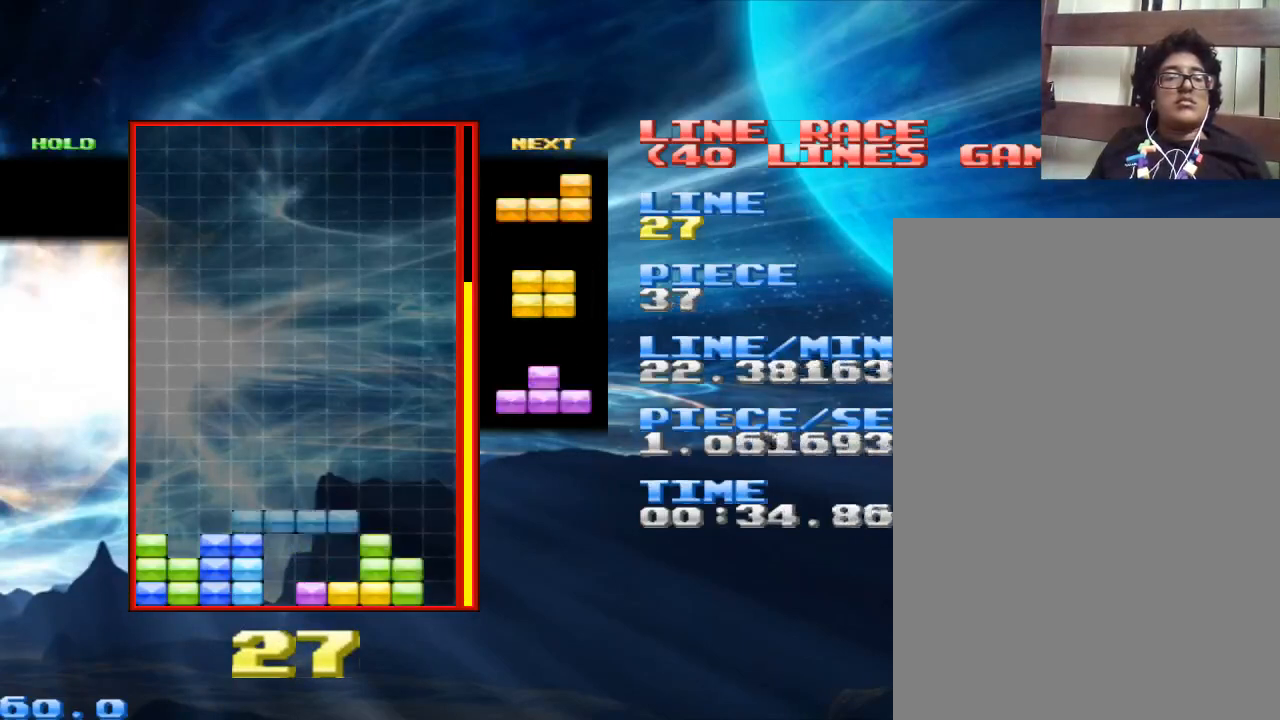
{"keys": [], "mouse": [], "events": [[100, "space", "up"], [100, "x", "down"], [267, "x", "up"]]}
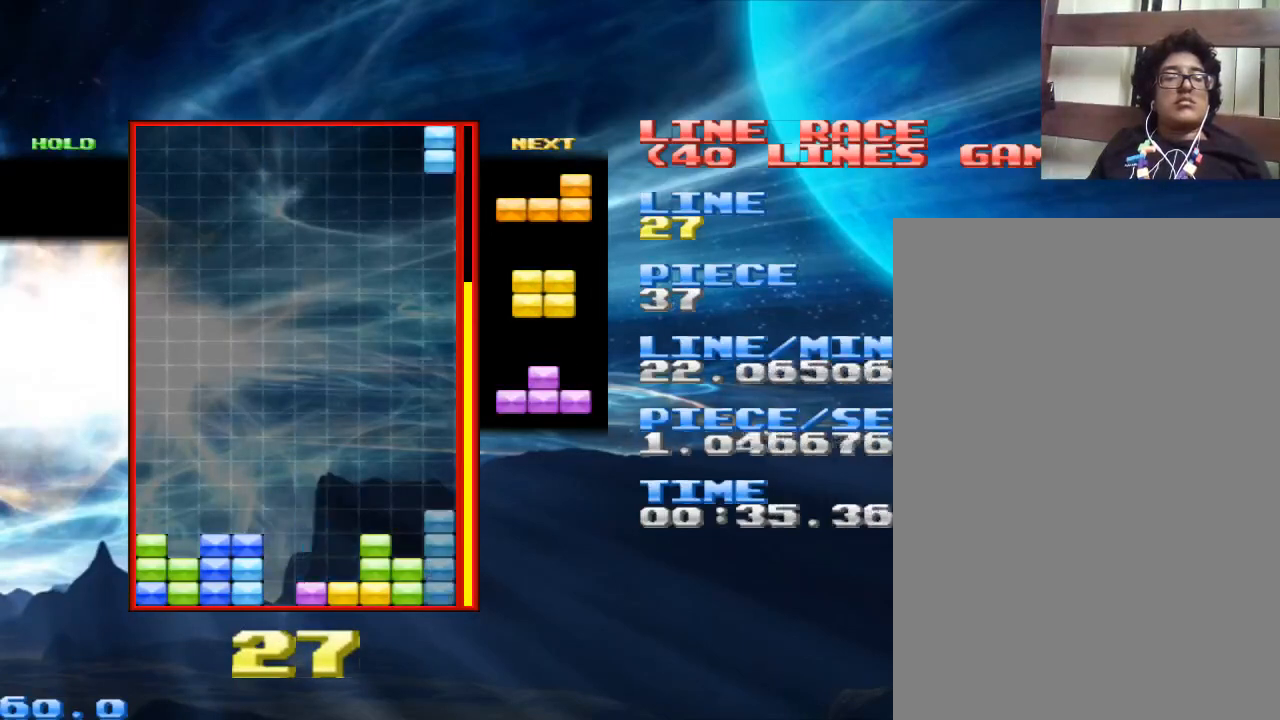
{"keys": [], "mouse": [], "events": [[100, "space", "down"], [233, "space", "up"], [300, "x", "down"], [400, "x", "up"]]}
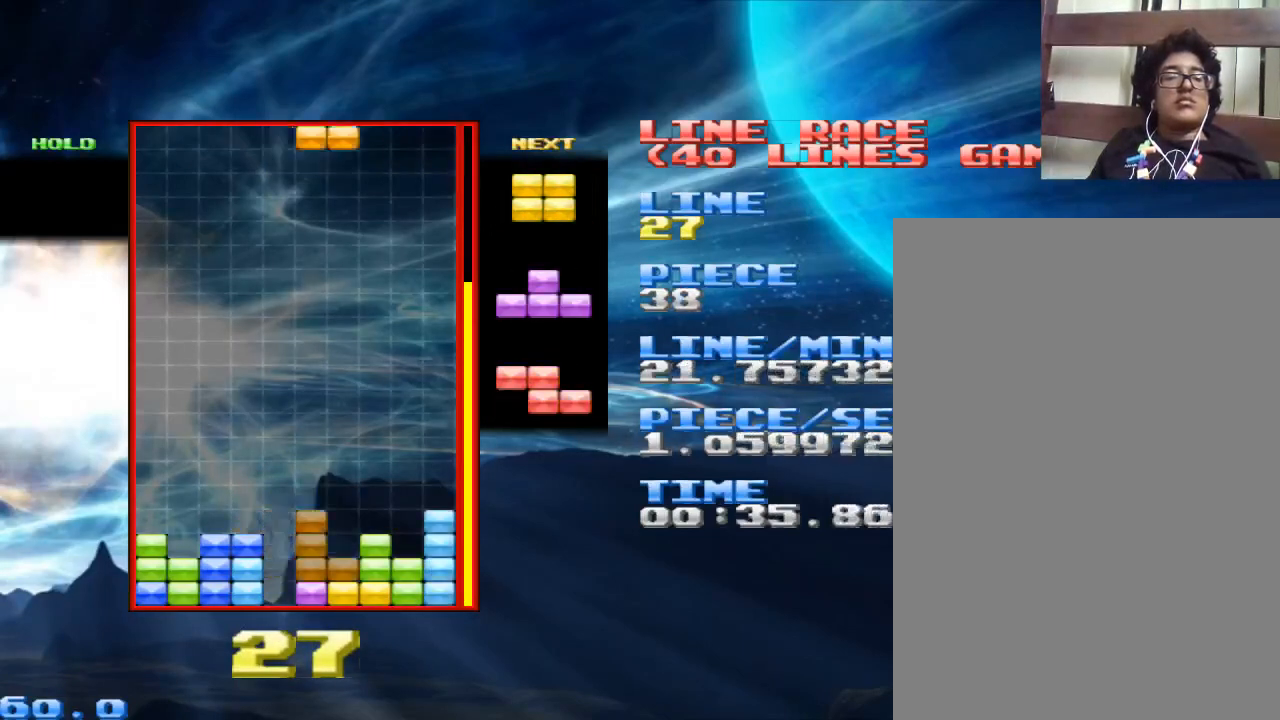
{"keys": [], "mouse": [], "events": [[67, "x", "down"], [200, "x", "up"], [400, "space", "down"], [500, "space", "up"]]}
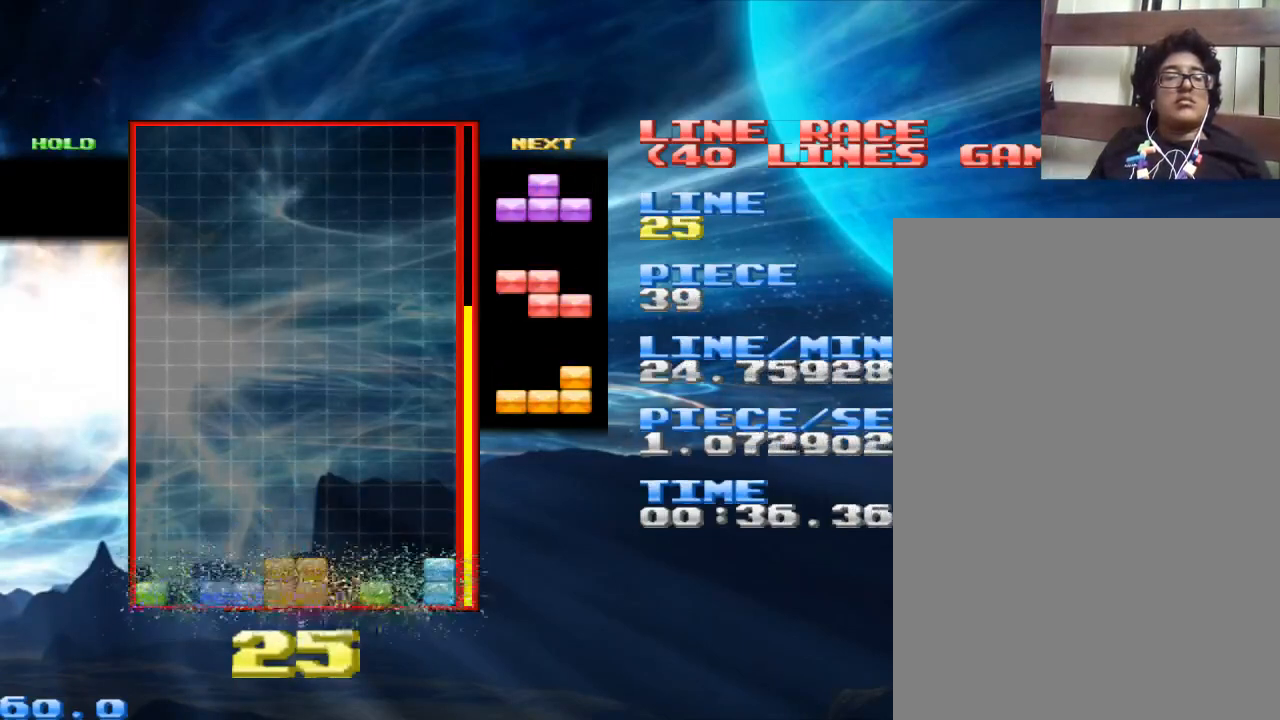
{"keys": [], "mouse": [], "events": [[367, "space", "down"], [500, "space", "up"]]}
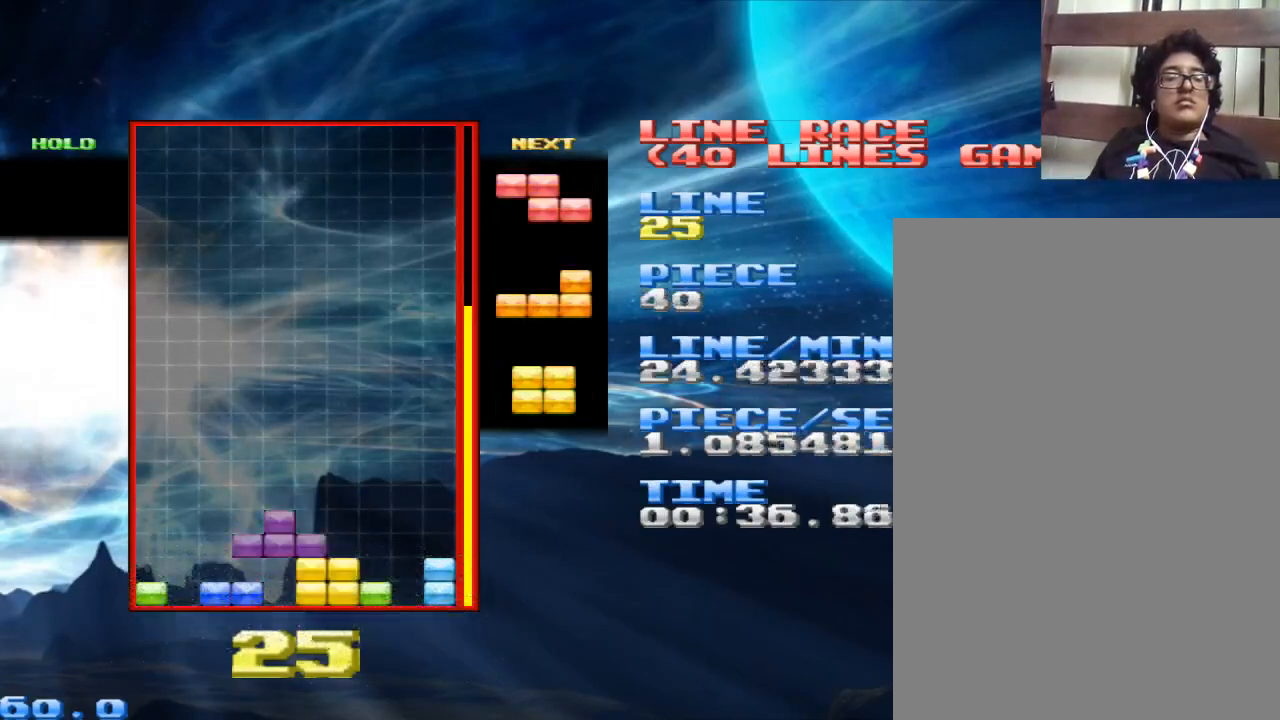
{"keys": [], "mouse": [], "events": [[133, "x", "down"], [200, "x", "up"]]}
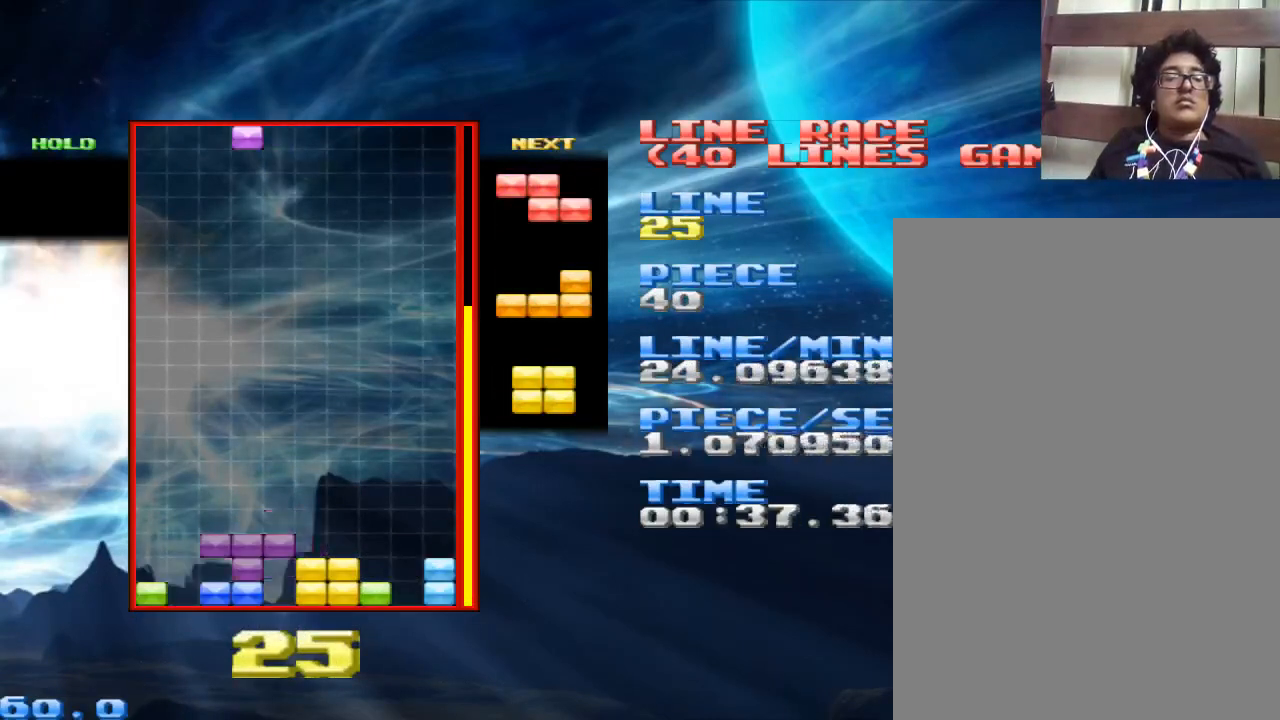
{"keys": [], "mouse": [], "events": [[67, "x", "down"], [200, "x", "up"]]}
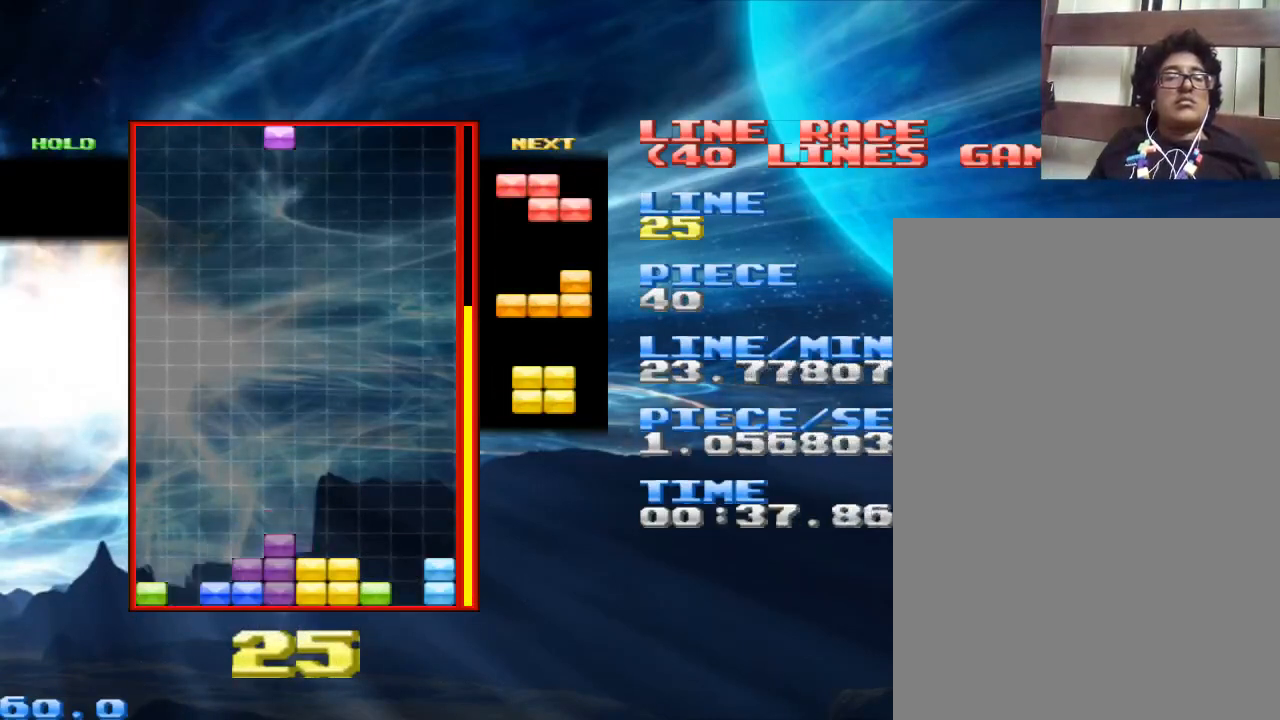
{"keys": [], "mouse": [], "events": [[33, "x", "down"], [167, "x", "up"], [367, "space", "down"], [500, "space", "up"]]}
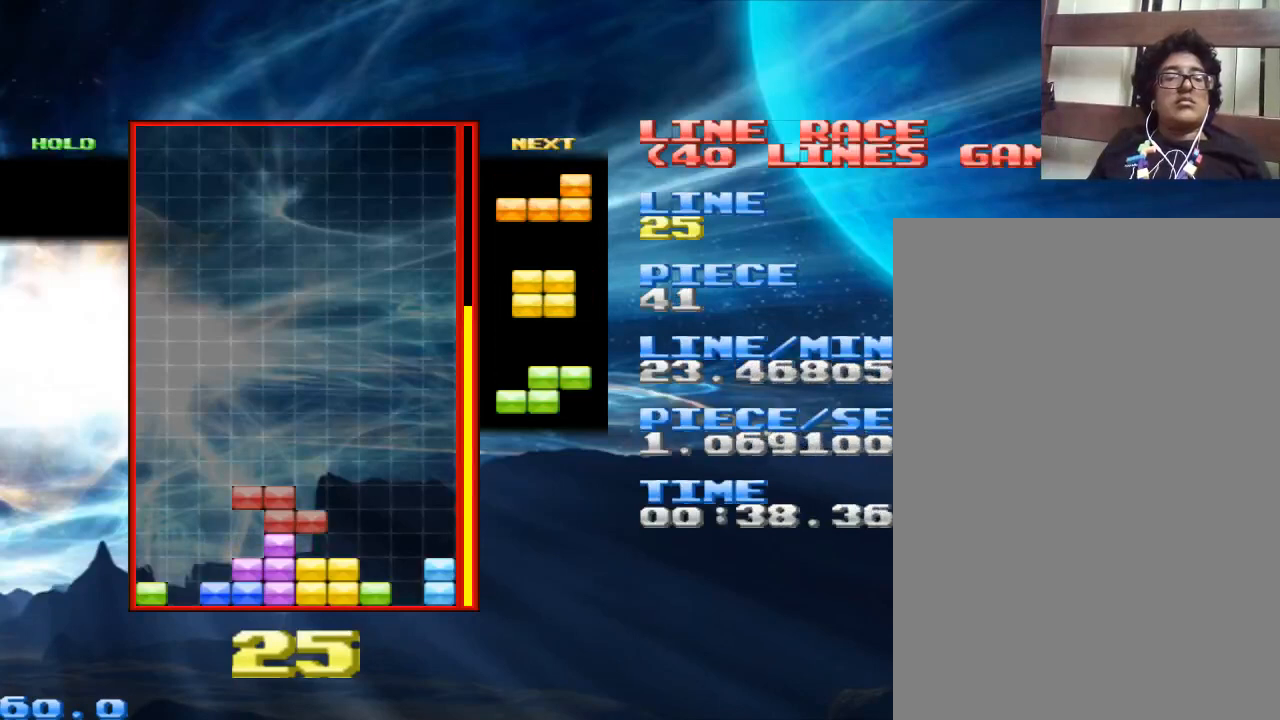
{"keys": [], "mouse": [], "events": [[67, "z", "down"], [200, "z", "up"]]}
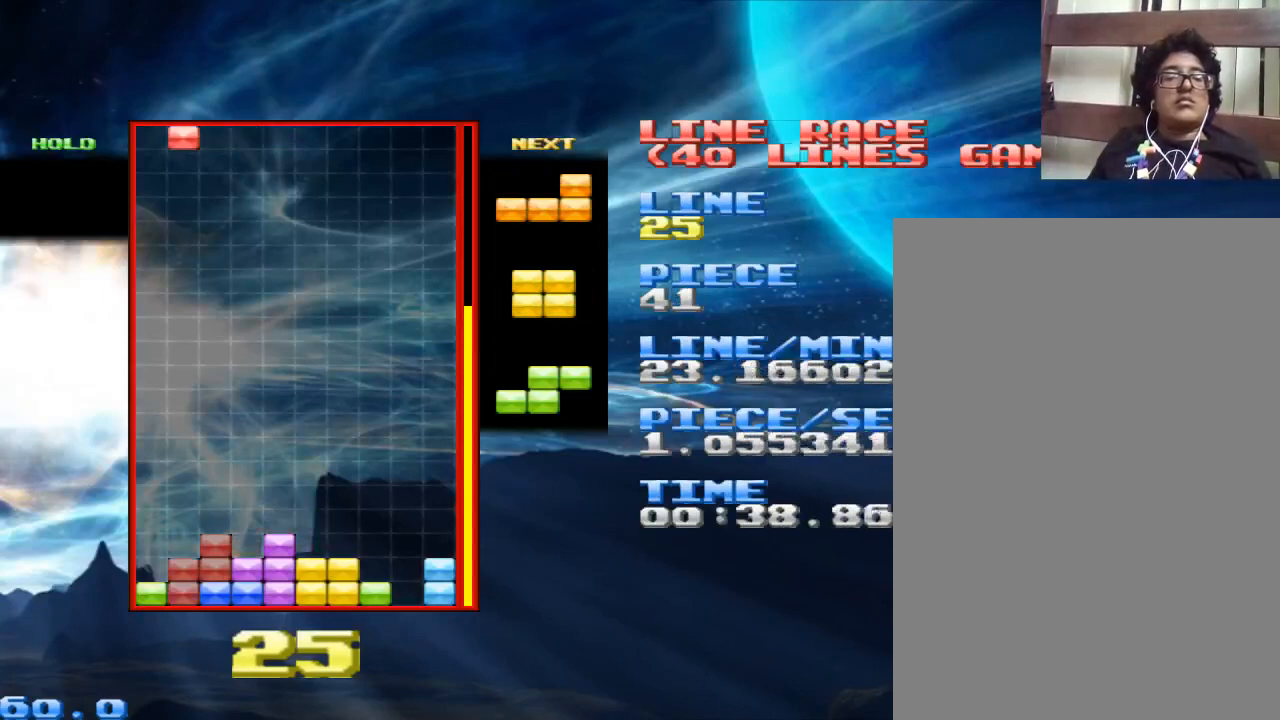
{"keys": [], "mouse": [], "events": [[133, "space", "down"], [267, "space", "up"], [367, "x", "down"], [433, "x", "up"]]}
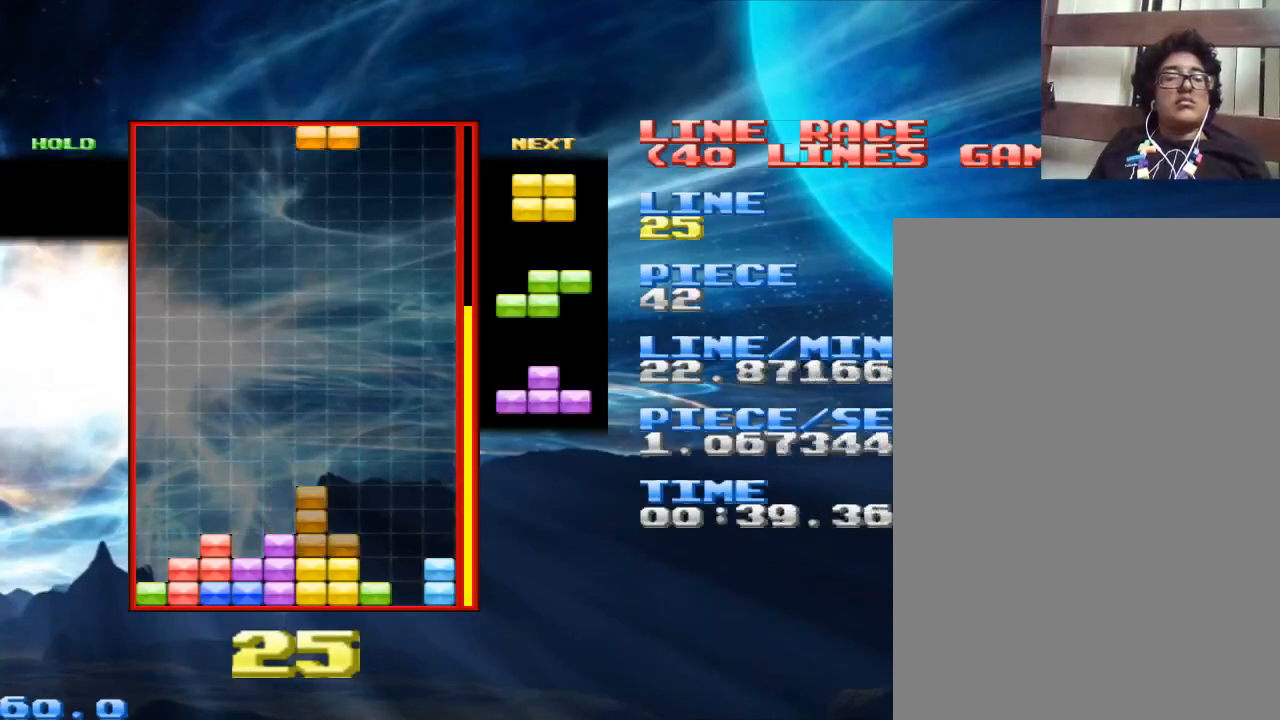
{"keys": ["x"], "mouse": [], "events": [[267, "space", "down"], [367, "space", "up"], [500, "x", "down"]]}
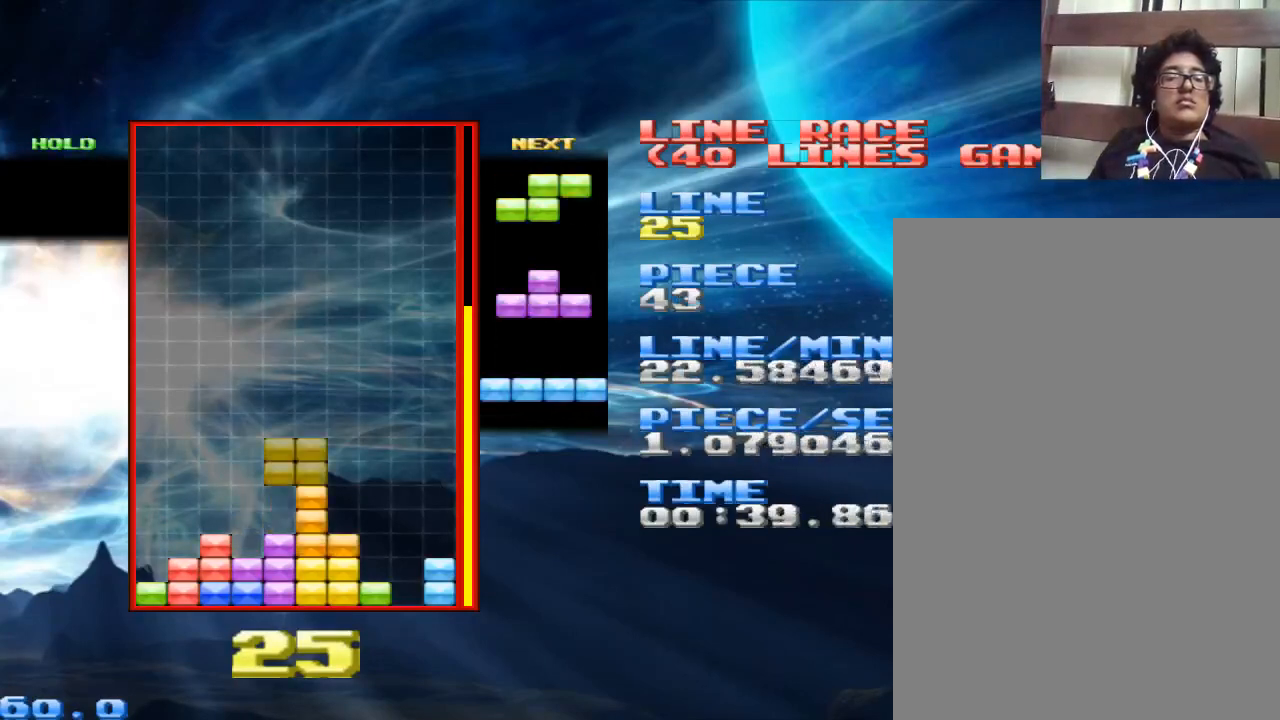
{"keys": [], "mouse": [], "events": [[133, "x", "up"]]}
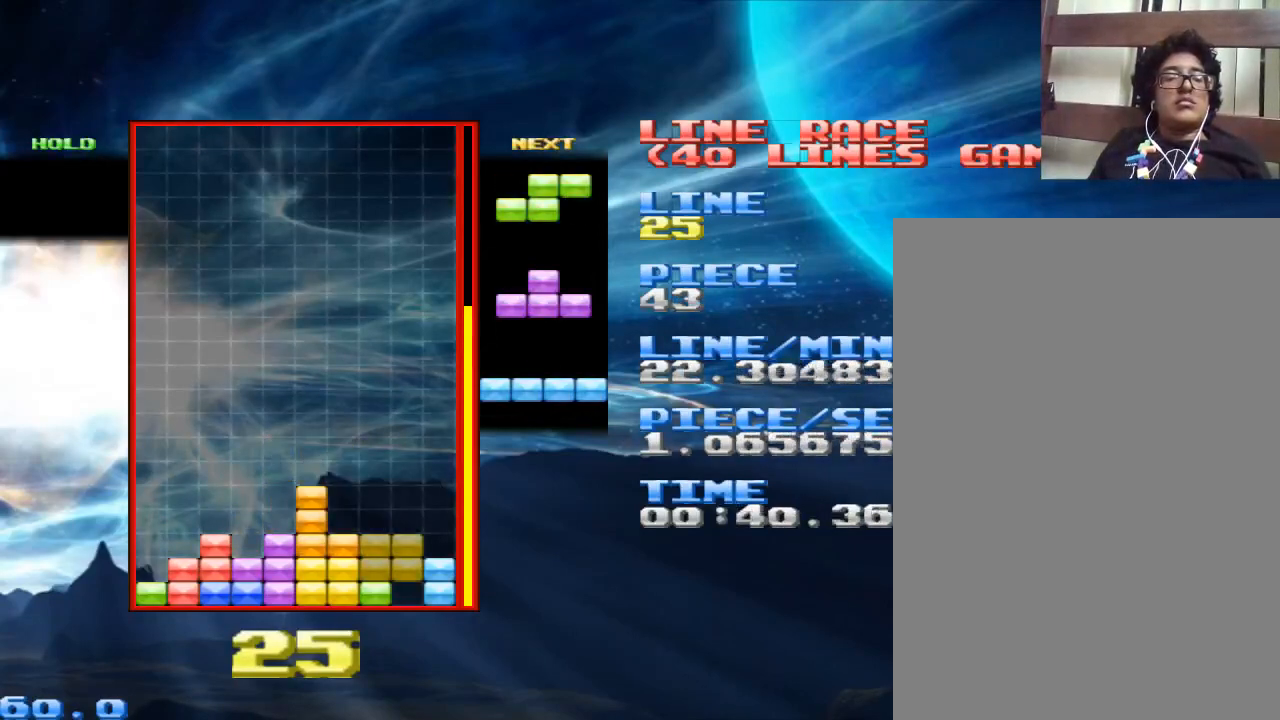
{"keys": [], "mouse": [], "events": [[200, "x", "down"], [300, "x", "up"]]}
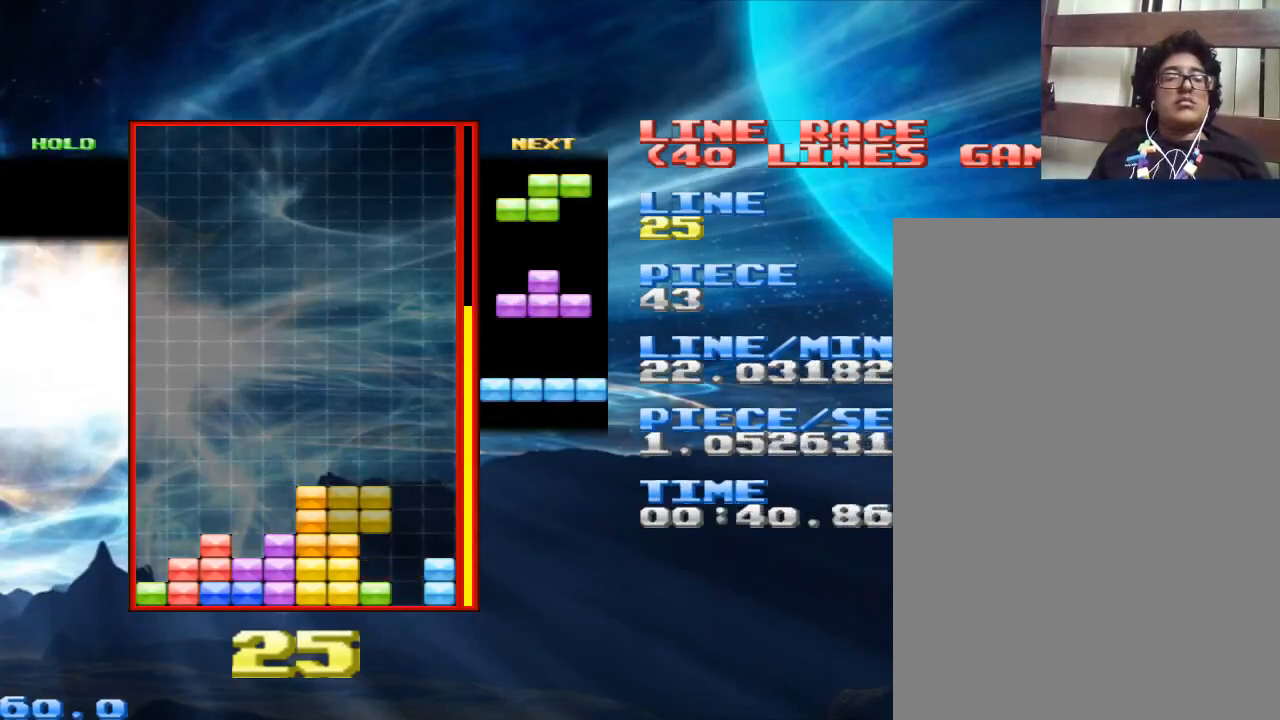
{"keys": ["x"], "mouse": [], "events": [[333, "space", "down"], [467, "space", "up"], [500, "x", "down"]]}
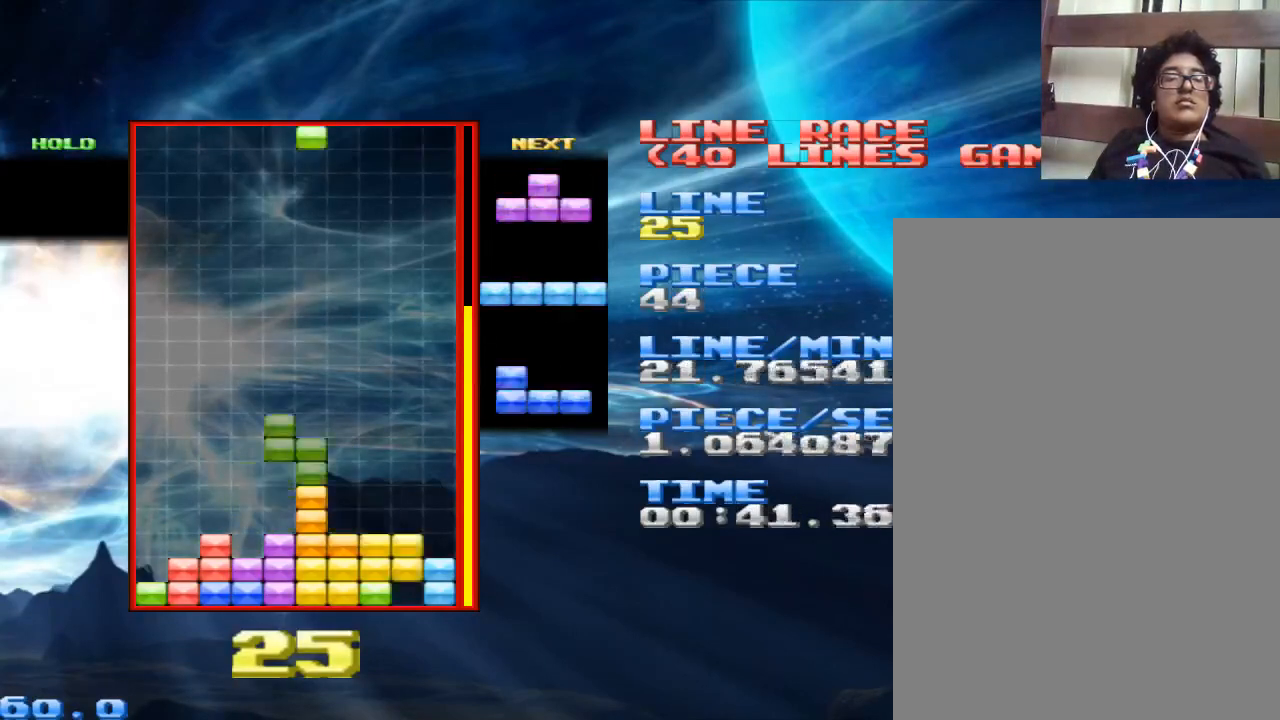
{"keys": ["space"], "mouse": [], "events": [[133, "x", "up"], [467, "space", "down"]]}
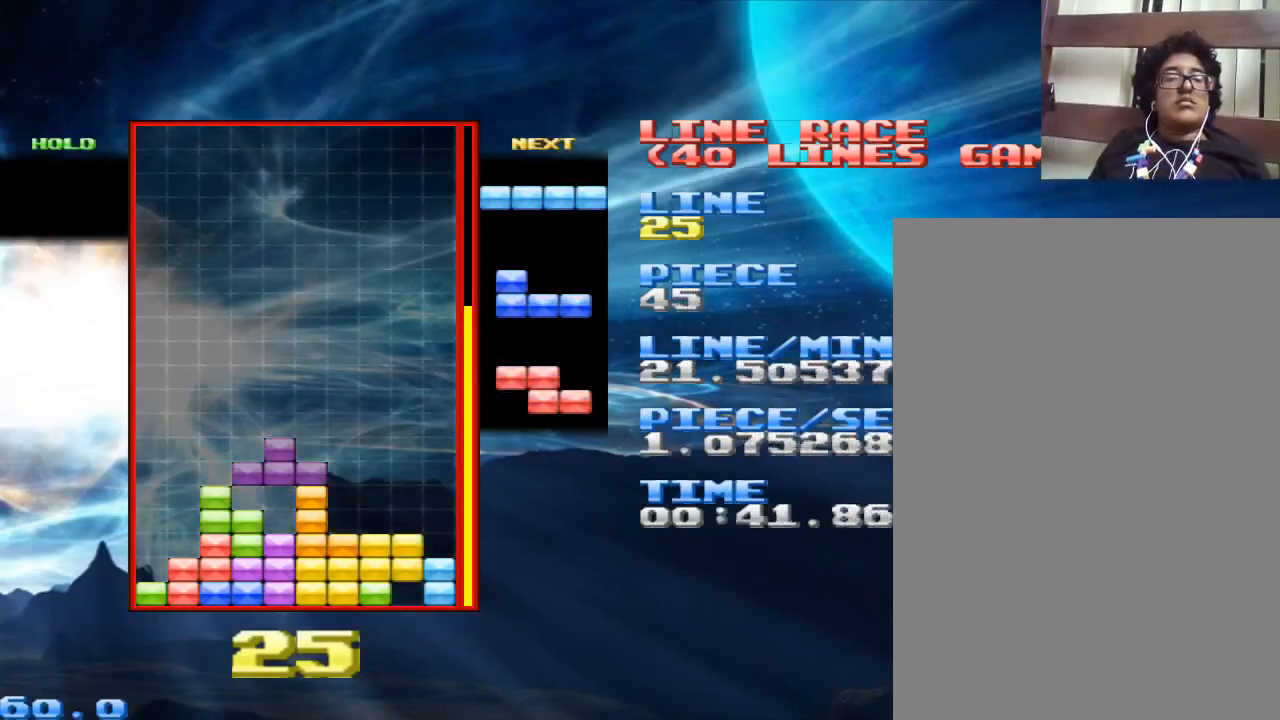
{"keys": [], "mouse": [], "events": [[67, "space", "up"], [167, "x", "down"], [267, "x", "up"]]}
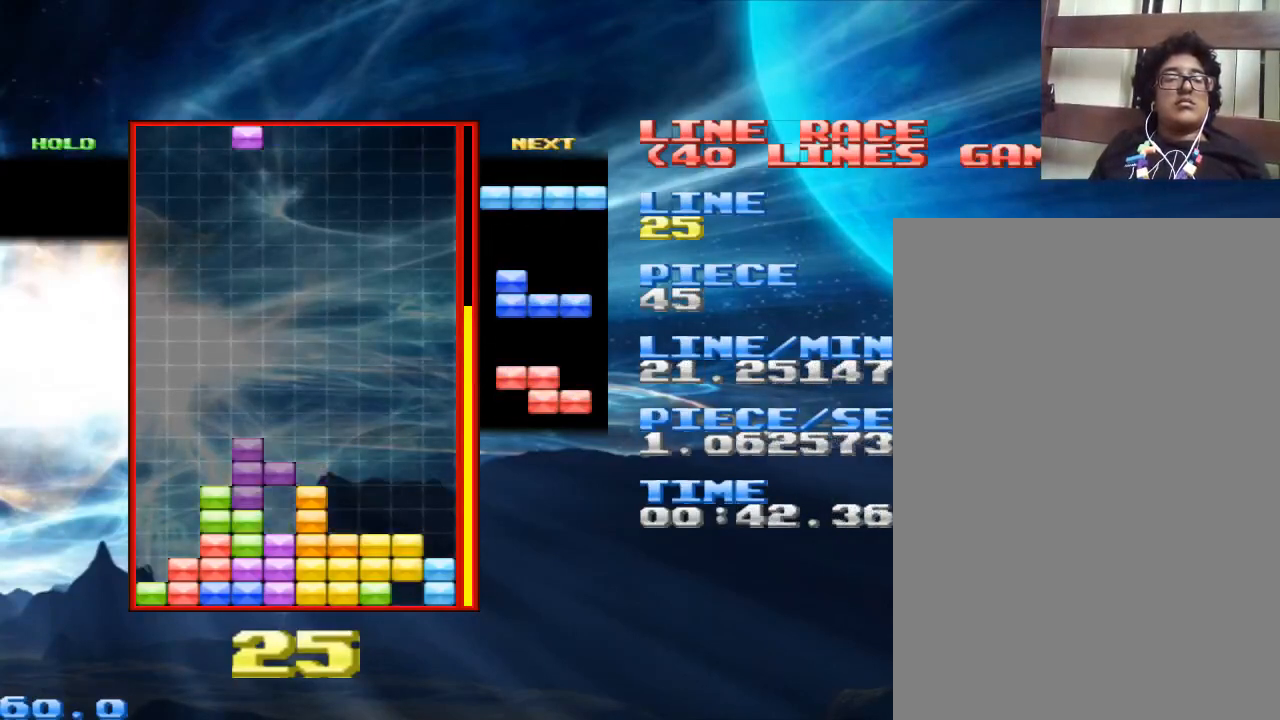
{"keys": ["x"], "mouse": [], "events": [[333, "space", "down"], [467, "space", "up"], [500, "x", "down"]]}
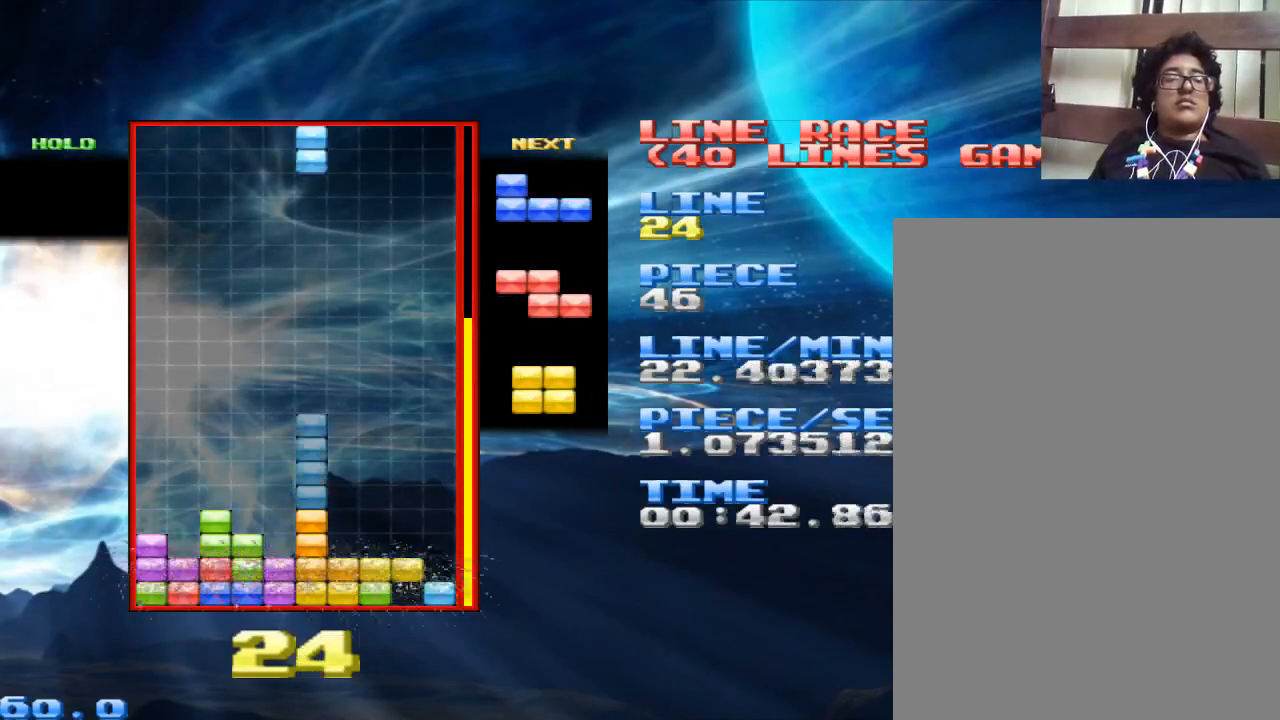
{"keys": ["space"], "mouse": [], "events": [[133, "x", "up"], [467, "space", "down"]]}
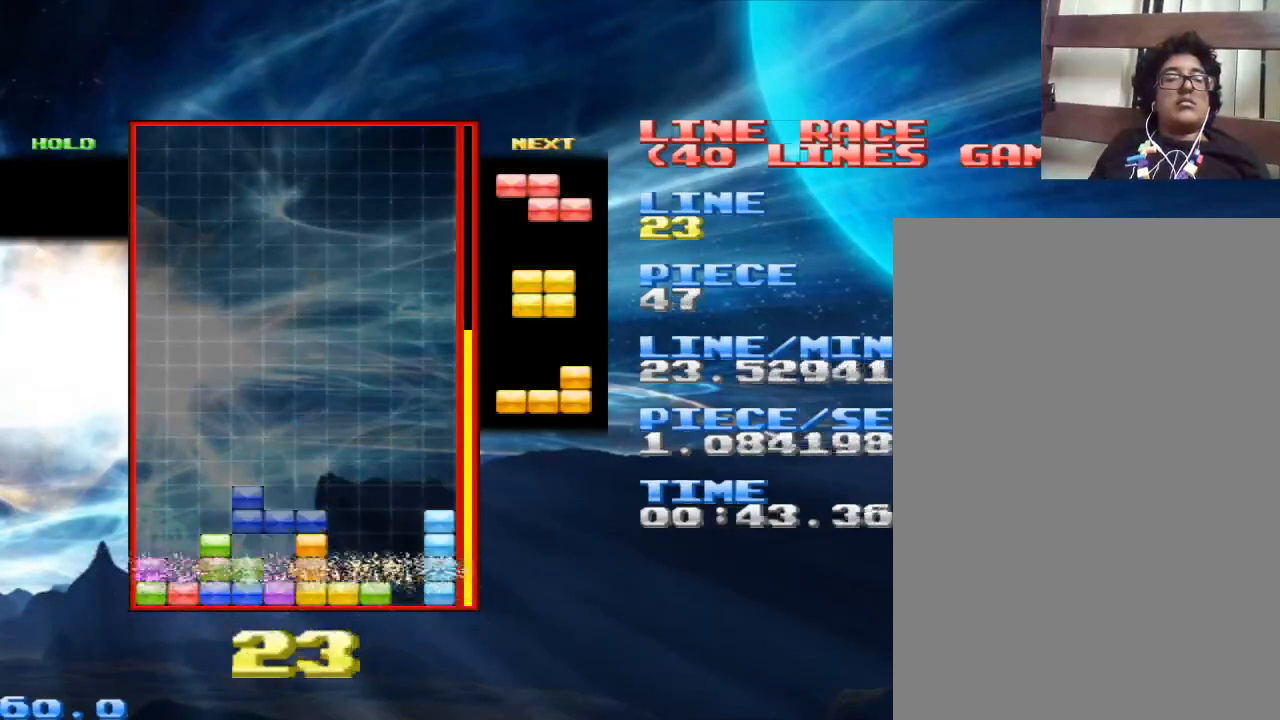
{"keys": [], "mouse": [], "events": [[133, "space", "up"], [200, "x", "down"], [367, "x", "up"]]}
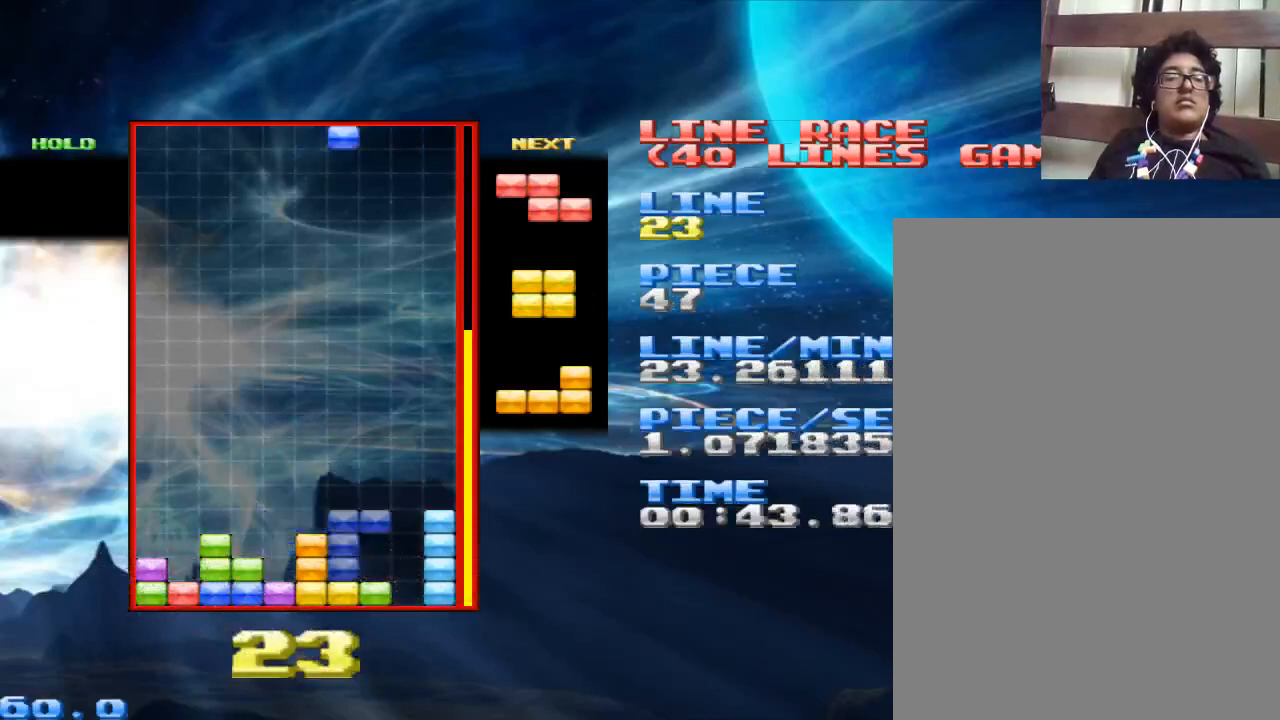
{"keys": [], "mouse": [], "events": [[100, "x", "down"], [167, "x", "up"], [433, "space", "down"], [500, "space", "up"]]}
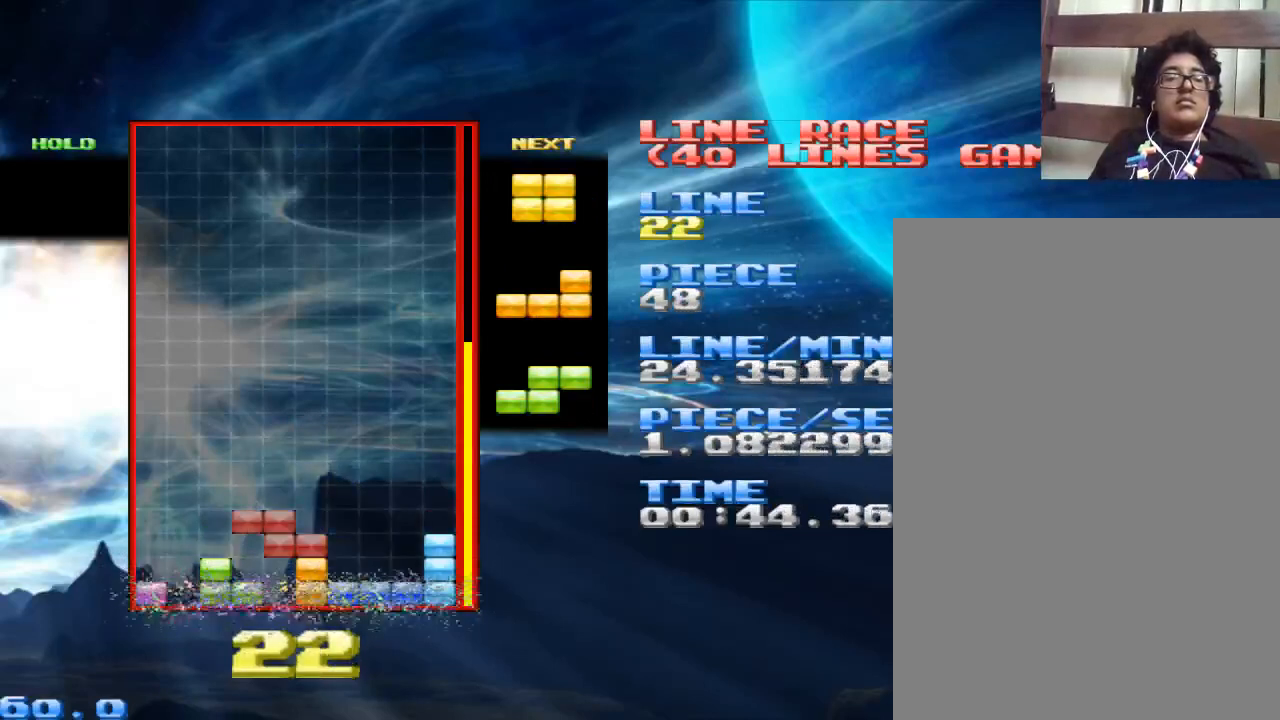
{"keys": [], "mouse": [], "events": [[233, "x", "down"], [400, "x", "up"]]}
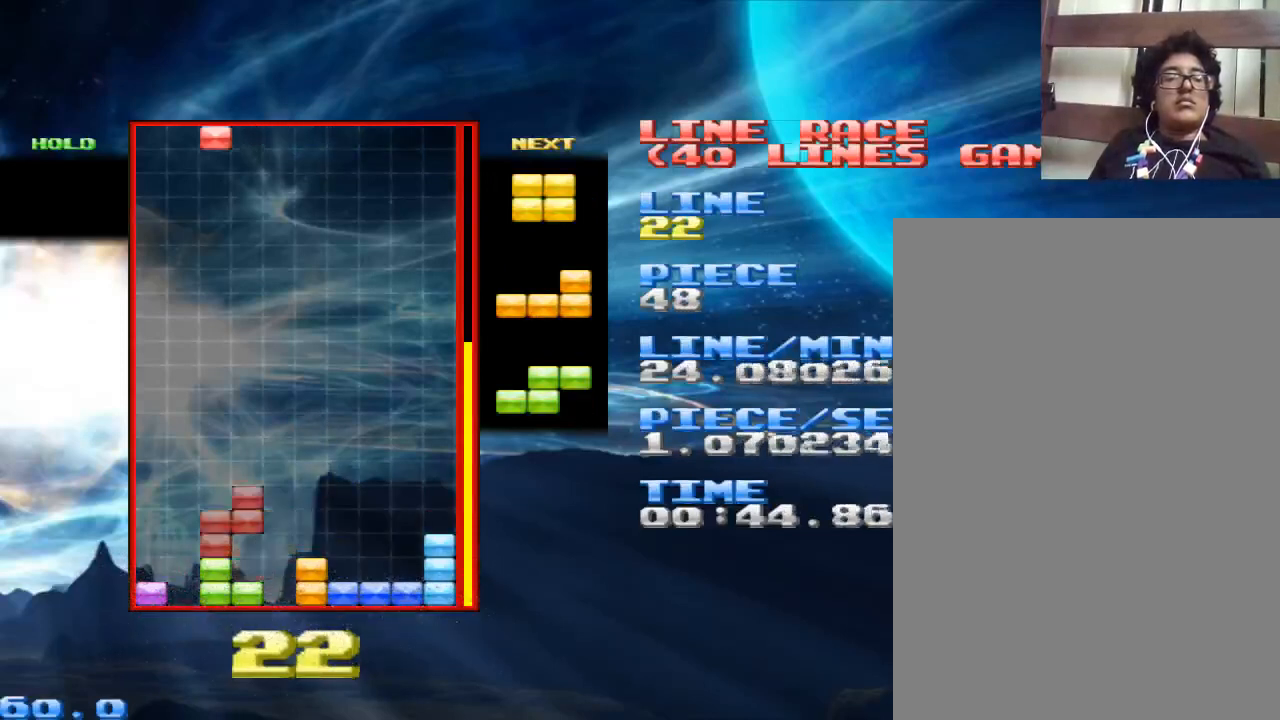
{"keys": [], "mouse": [], "events": [[367, "x", "down"], [433, "x", "up"]]}
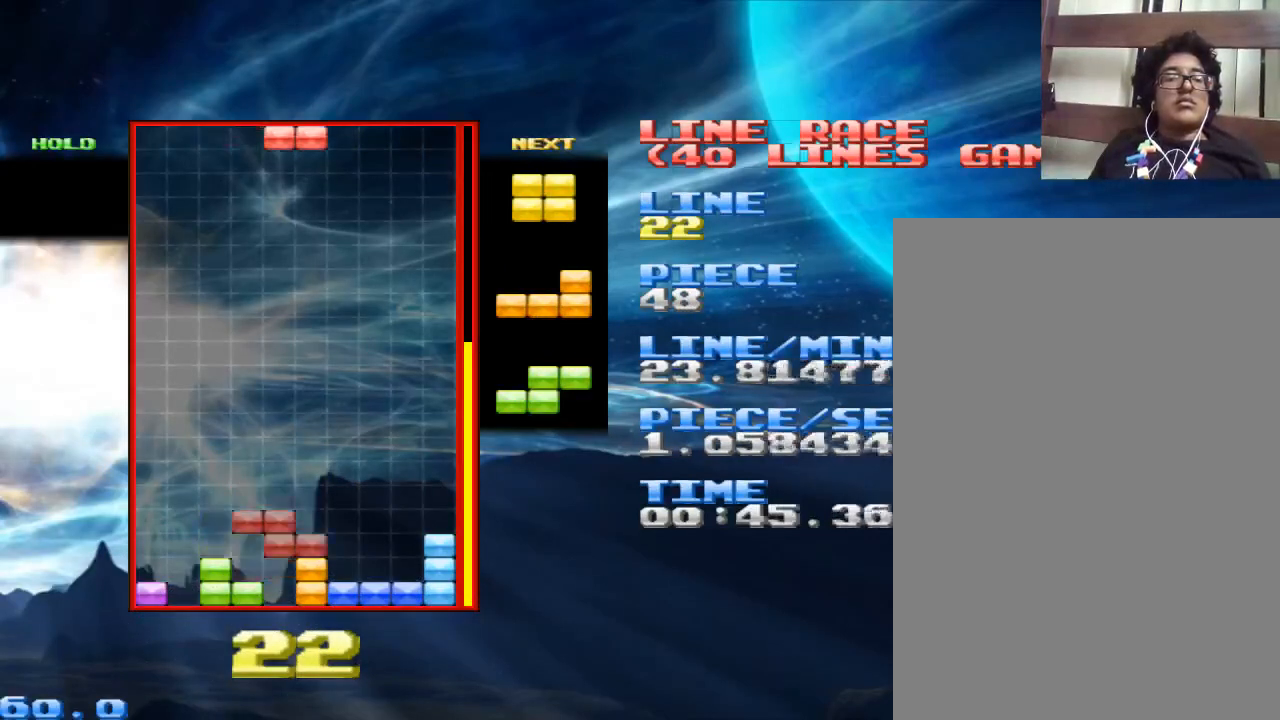
{"keys": ["space"], "mouse": [], "events": [[400, "space", "down"]]}
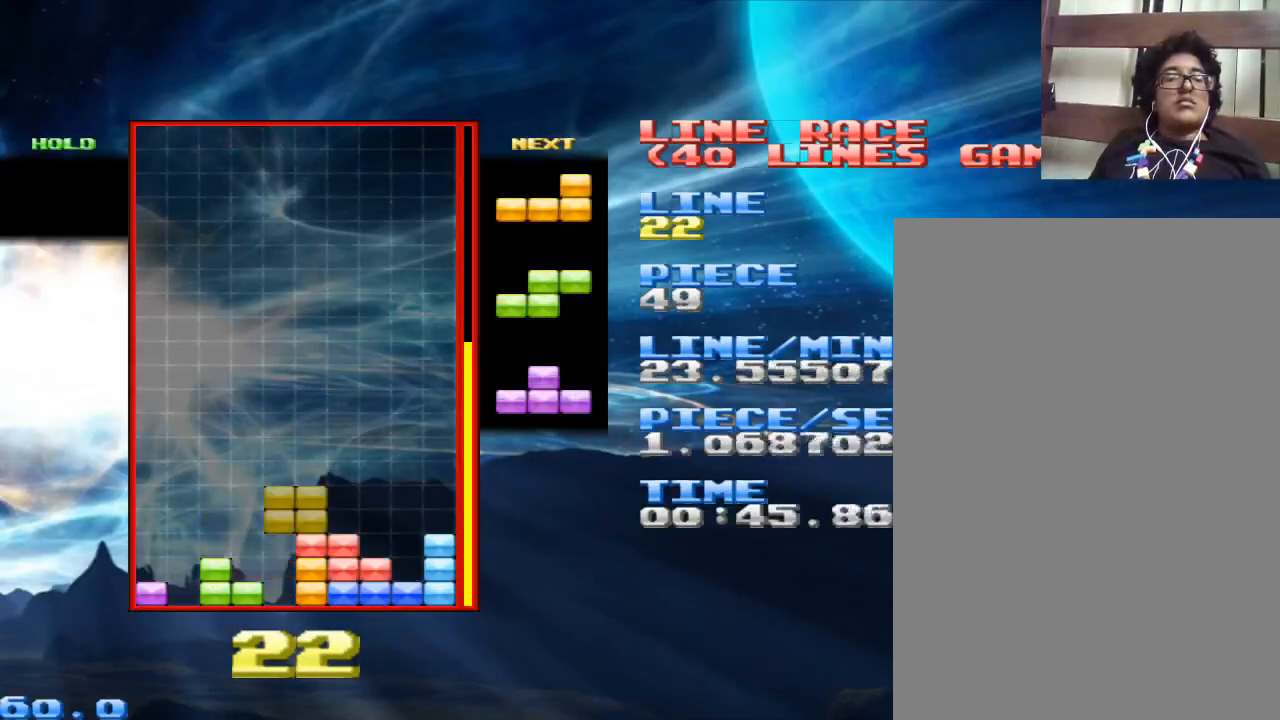
{"keys": ["space"], "mouse": [], "events": [[67, "space", "up"], [467, "space", "down"]]}
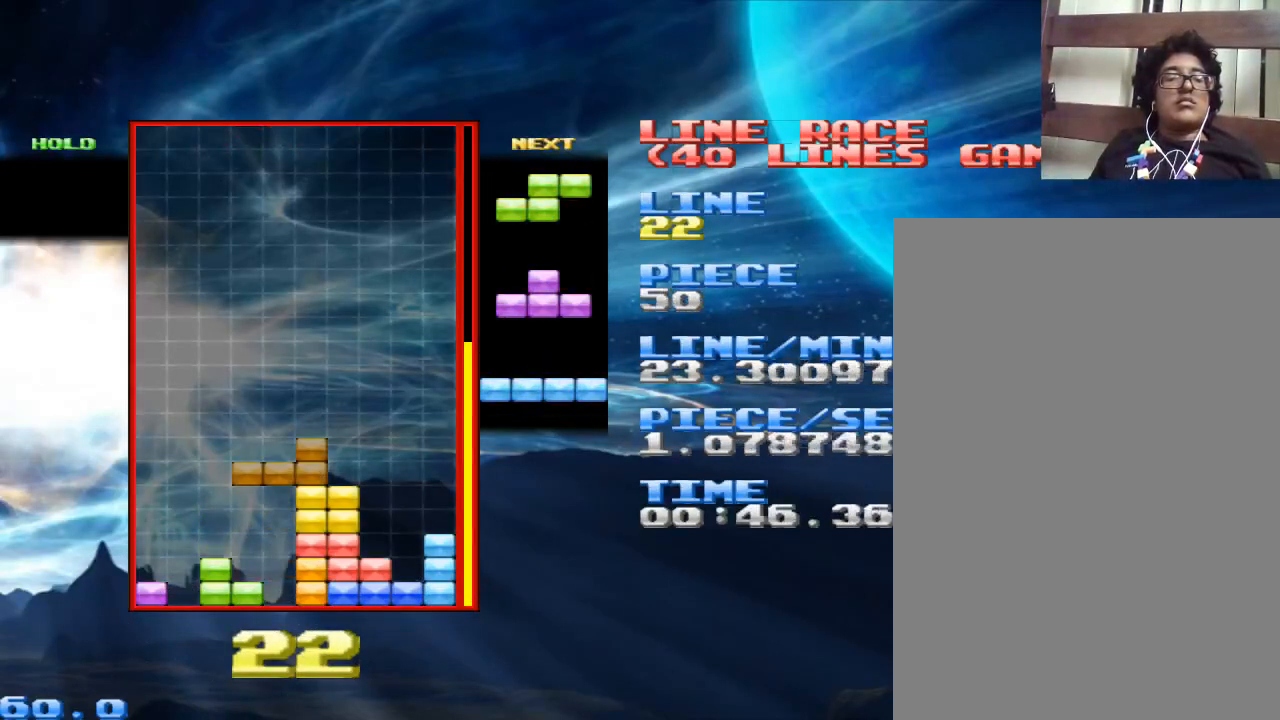
{"keys": ["z"], "mouse": [], "events": [[133, "space", "up"], [400, "z", "down"]]}
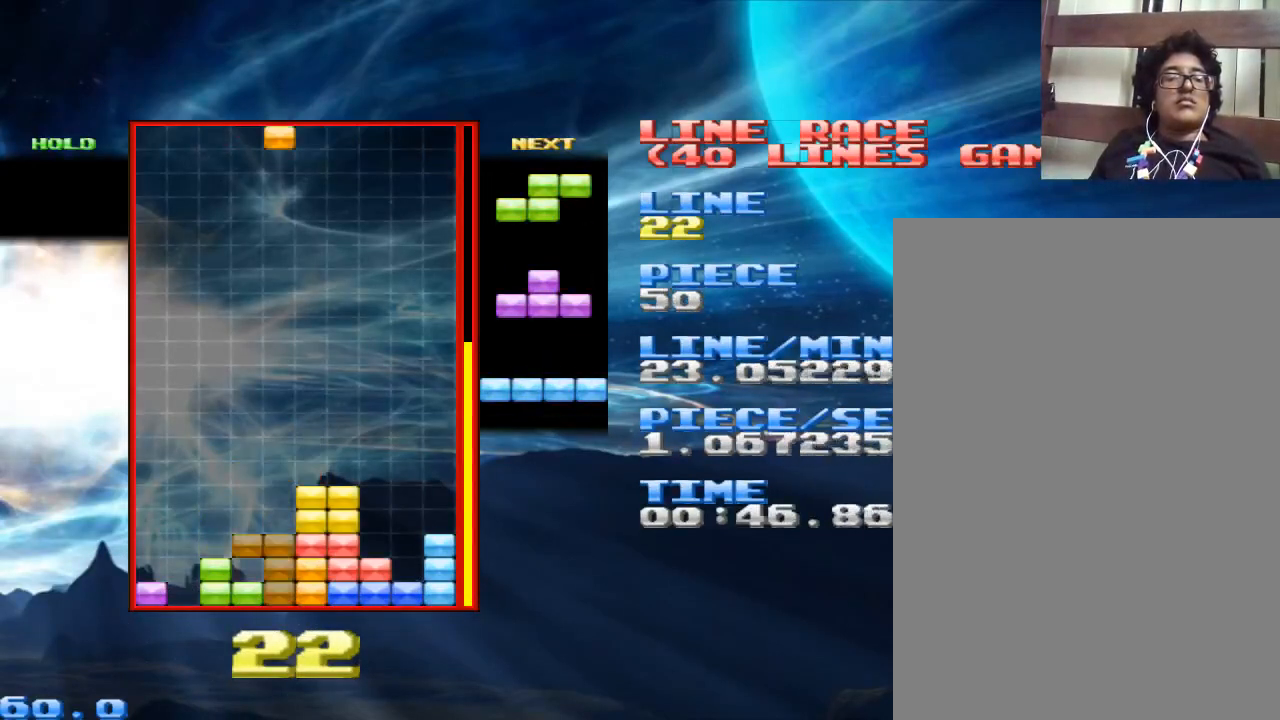
{"keys": [], "mouse": [], "events": [[33, "z", "up"]]}
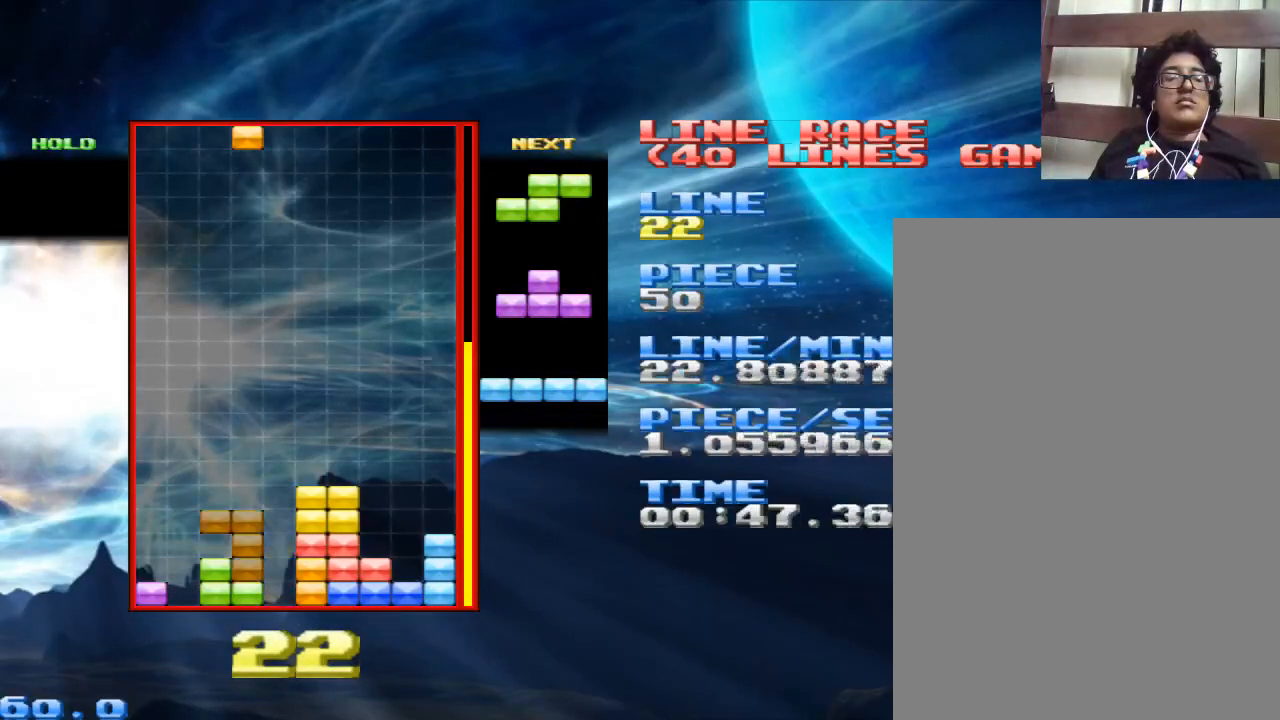
{"keys": [], "mouse": [], "events": []}
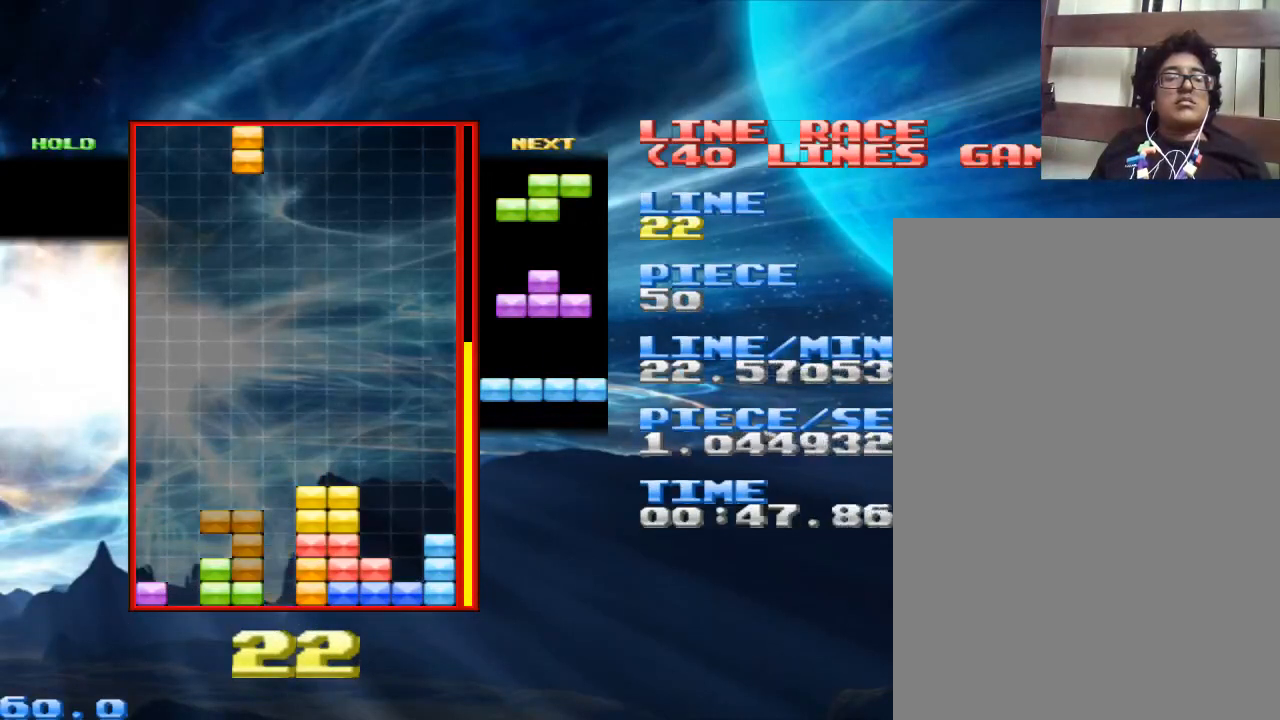
{"keys": [], "mouse": [], "events": []}